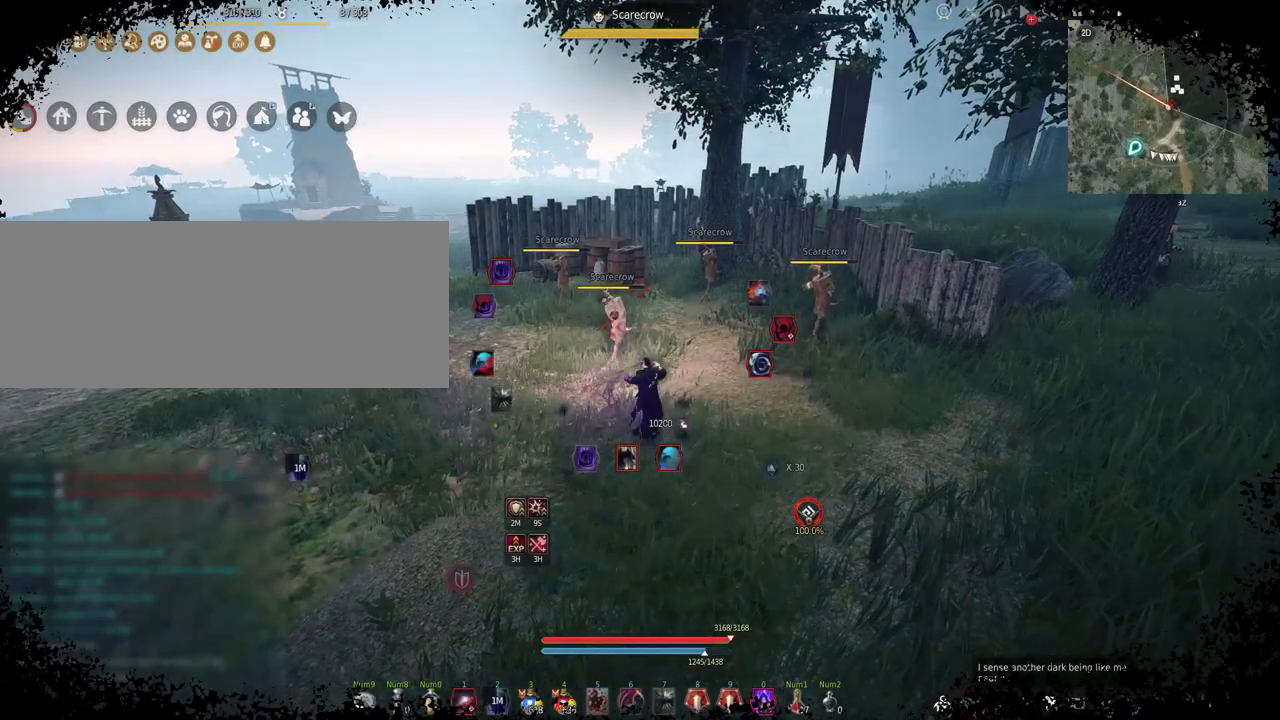
Gameplay with keyboard and mouse; each line is a JSON object with the keys and mouse buttons held at the frame after it. "events" lists presses ("down") and releases ("up") of "a", "c", "d", "e", "f", "q", "s", "shift", "space", "tab", "w", "mouse_left" and "mouse_right" between this image and that frame as [ms after this image, input, new state], when the widget could be followed in between. "mouse_left", "mouse_right" = the "left", "right" buttons of the "mouse" list. No other keys are recorded. Mouse movement is not recorded.
{"keys": [], "mouse": [], "events": [[67, "s", "down"], [233, "s", "up"]]}
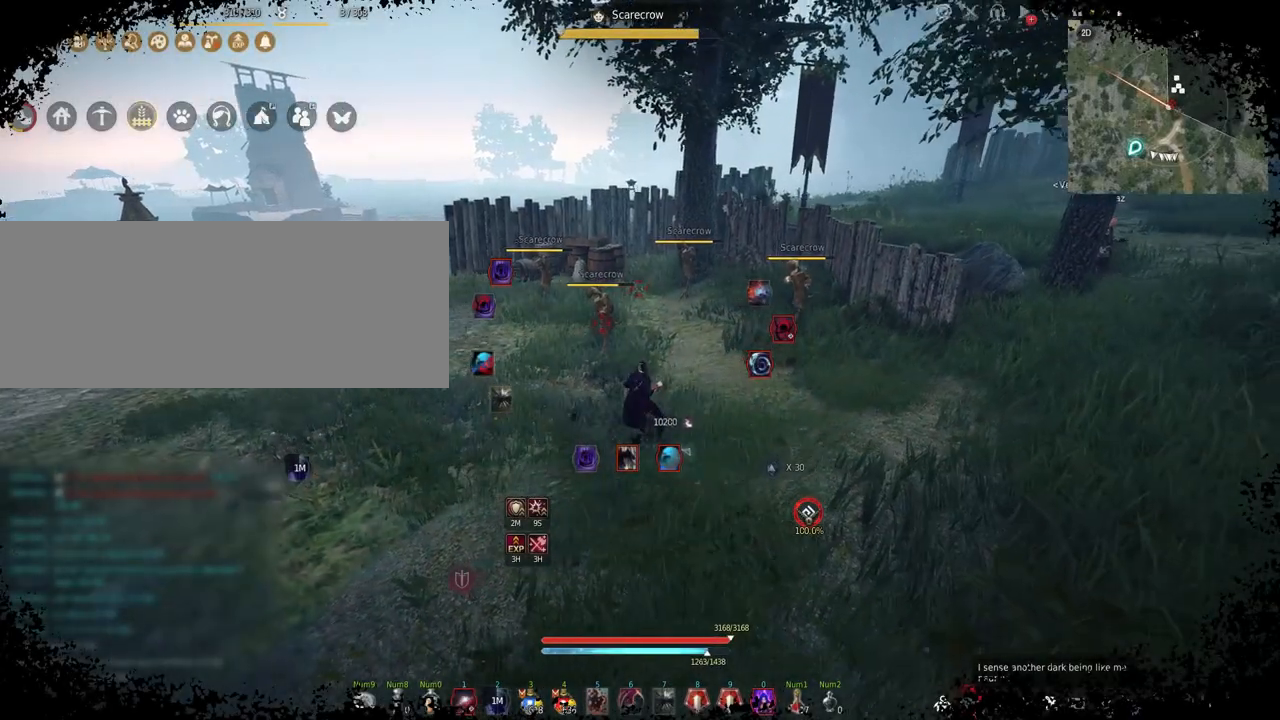
{"keys": [], "mouse": [], "events": [[17, "a", "down"], [217, "mouse_right", "down"], [333, "mouse_right", "up"], [500, "a", "up"]]}
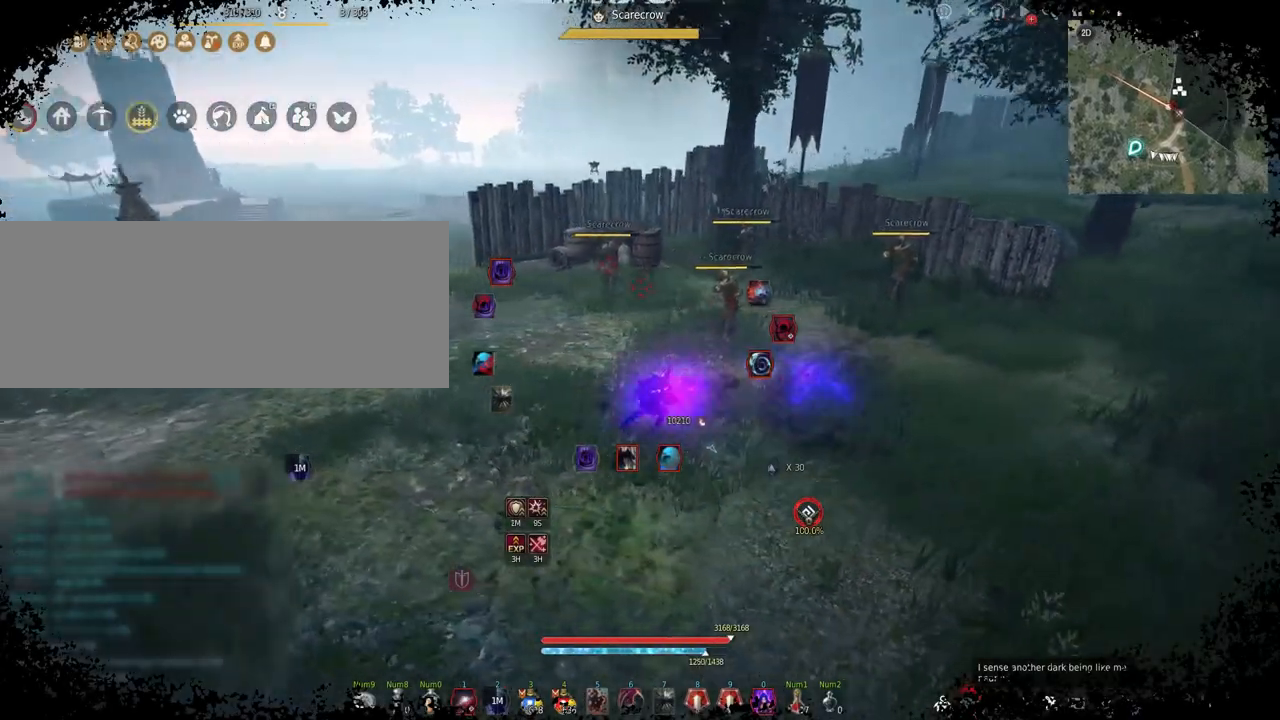
{"keys": [], "mouse": [], "events": []}
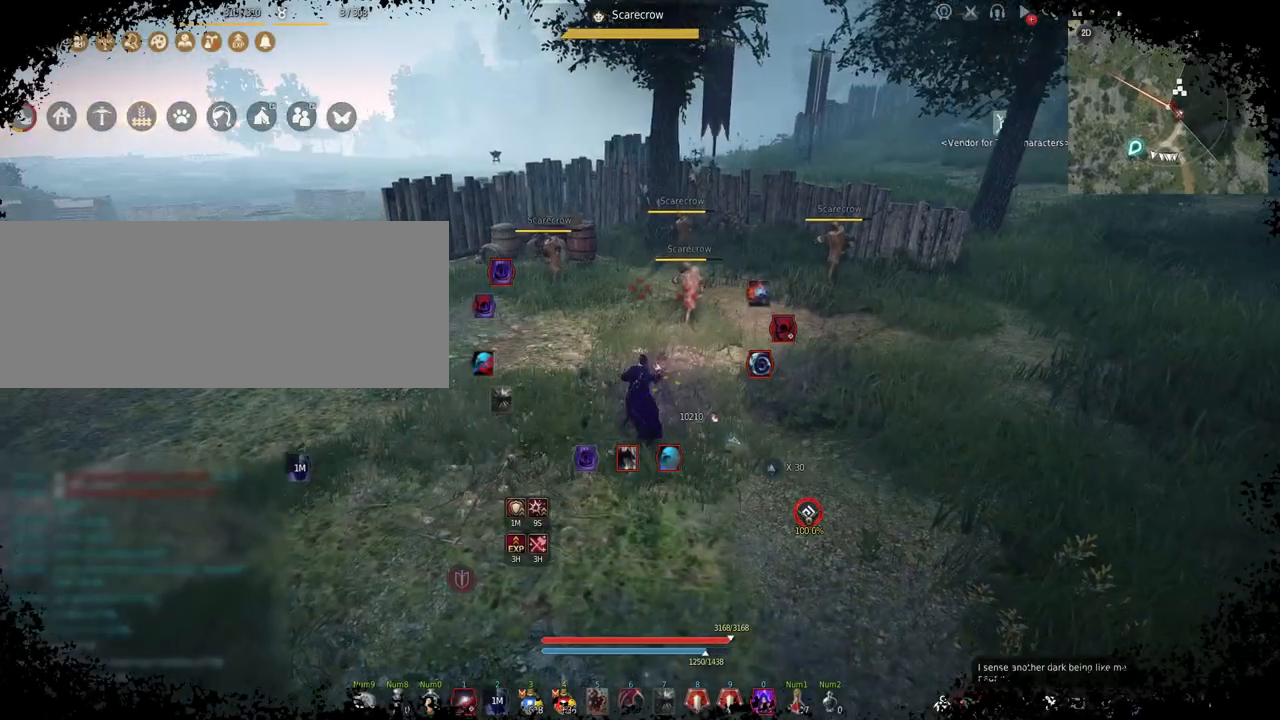
{"keys": [], "mouse": [], "events": []}
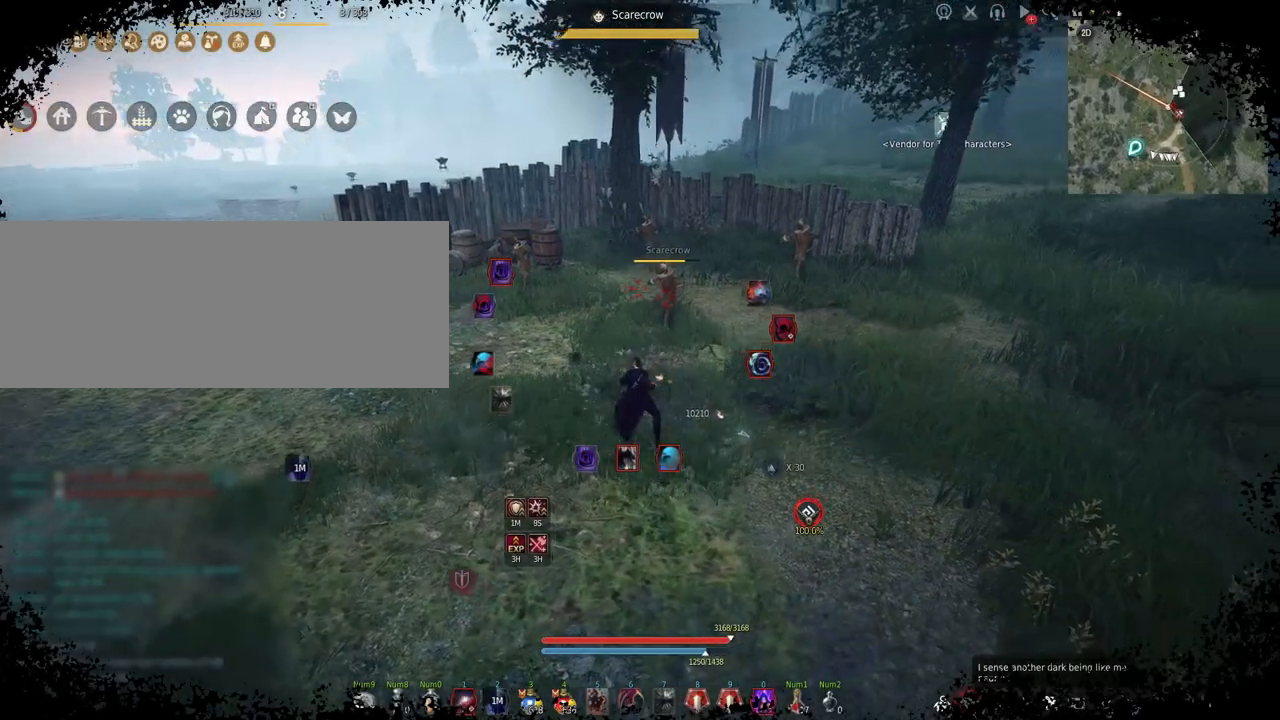
{"keys": ["shift"], "mouse": [], "events": [[50, "s", "down"], [350, "s", "up"], [500, "shift", "down"]]}
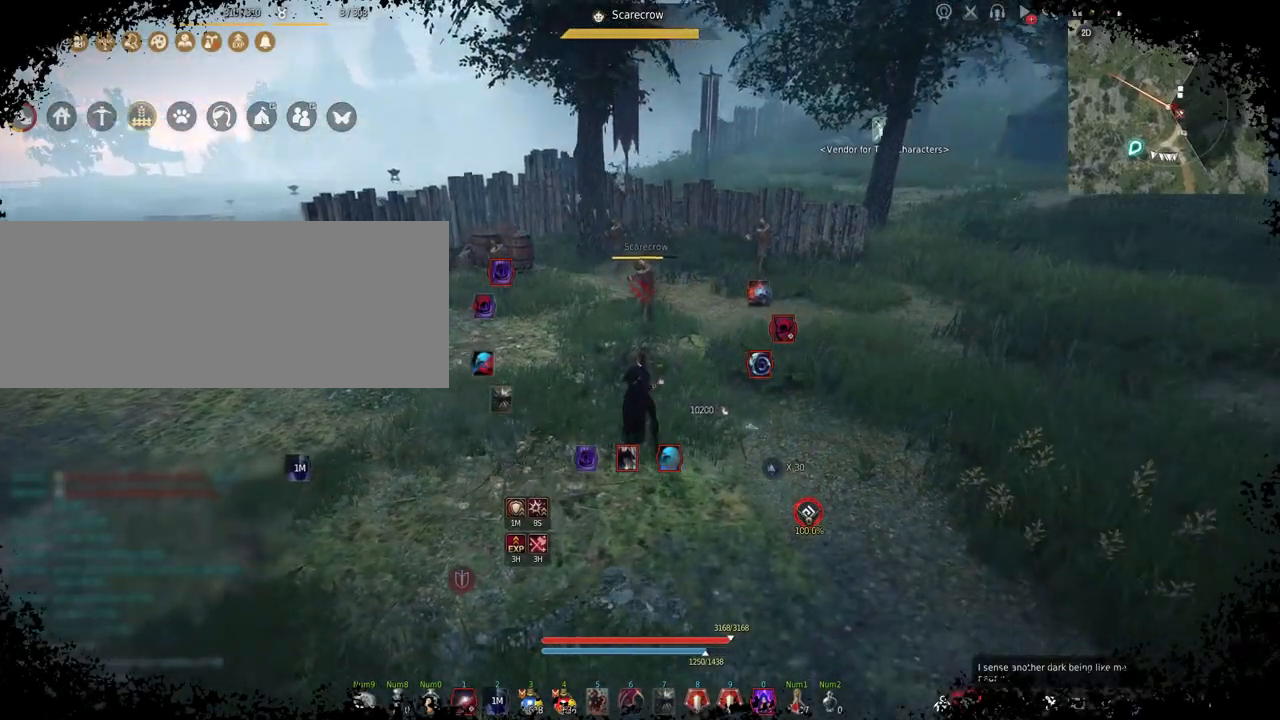
{"keys": [], "mouse": [], "events": [[183, "mouse_left", "down"], [383, "mouse_left", "up"], [383, "shift", "up"]]}
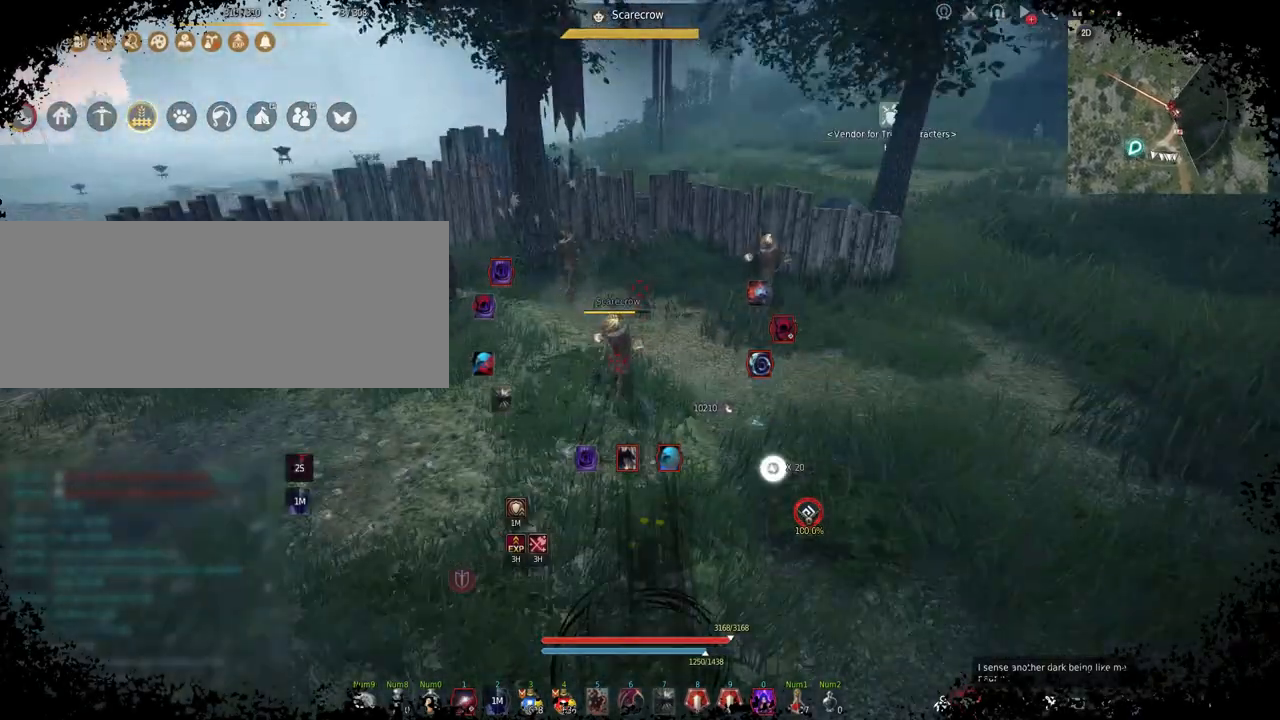
{"keys": [], "mouse": ["left"], "events": [[233, "e", "down"], [467, "e", "up"], [483, "mouse_left", "down"]]}
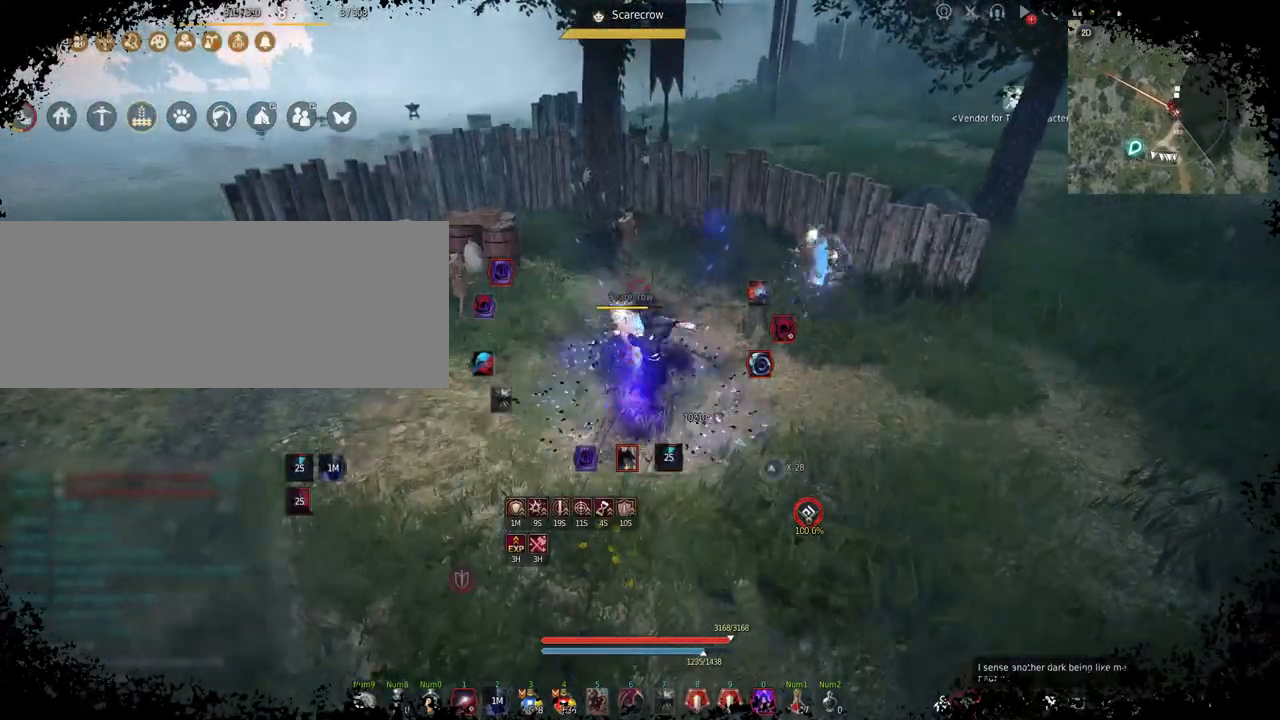
{"keys": [], "mouse": [], "events": [[250, "mouse_left", "up"]]}
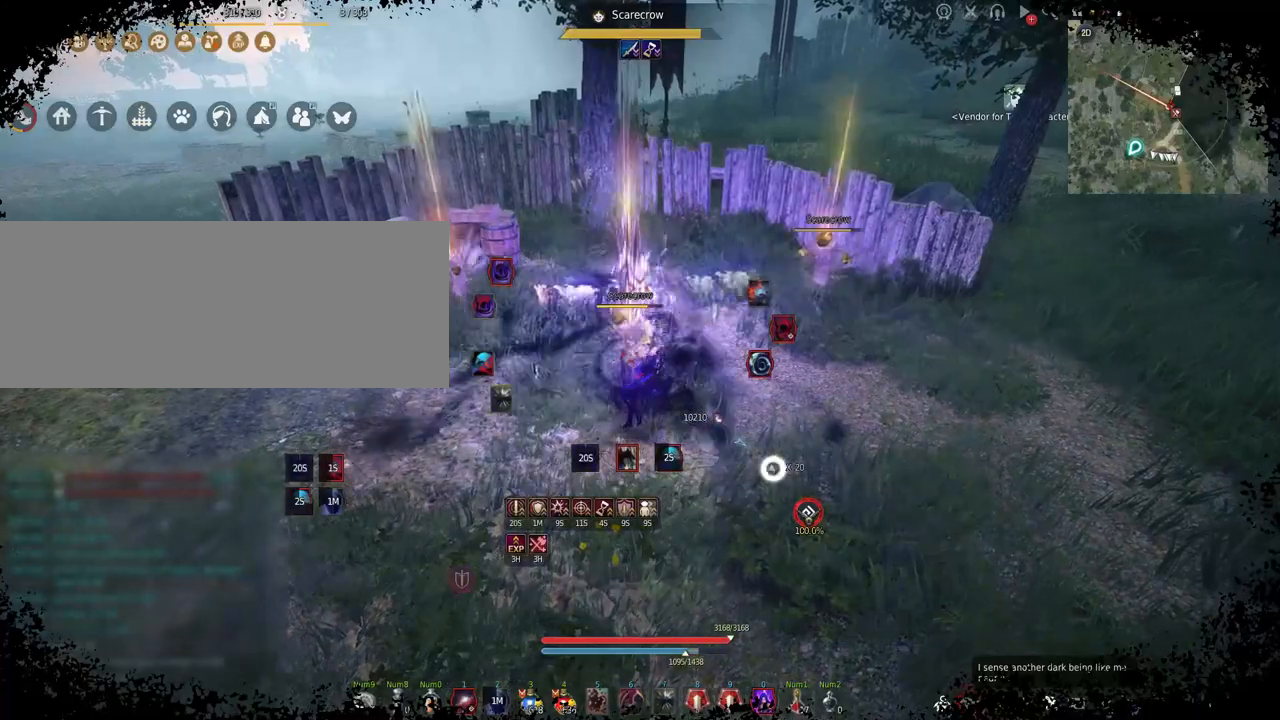
{"keys": ["f", "s"], "mouse": ["right"], "events": [[17, "s", "down"], [300, "mouse_right", "down"], [350, "f", "down"]]}
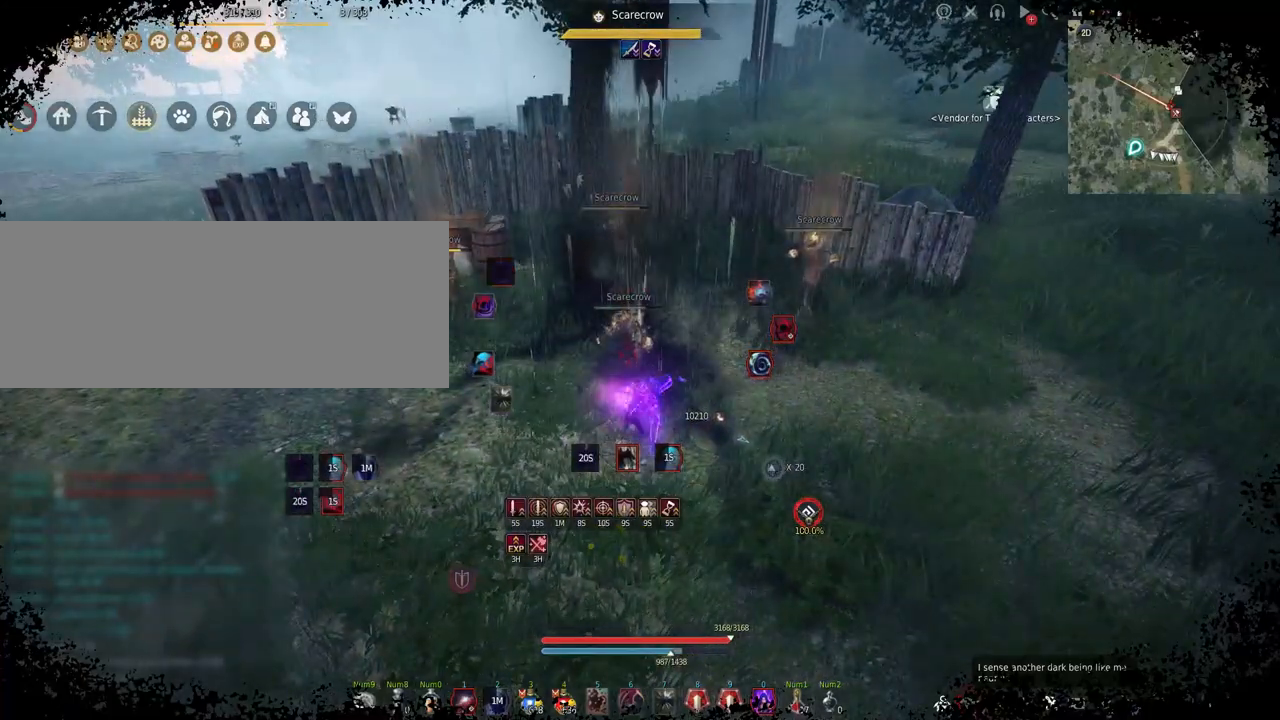
{"keys": ["c"], "mouse": [], "events": [[167, "f", "up"], [183, "mouse_right", "up"], [183, "s", "up"], [350, "c", "down"]]}
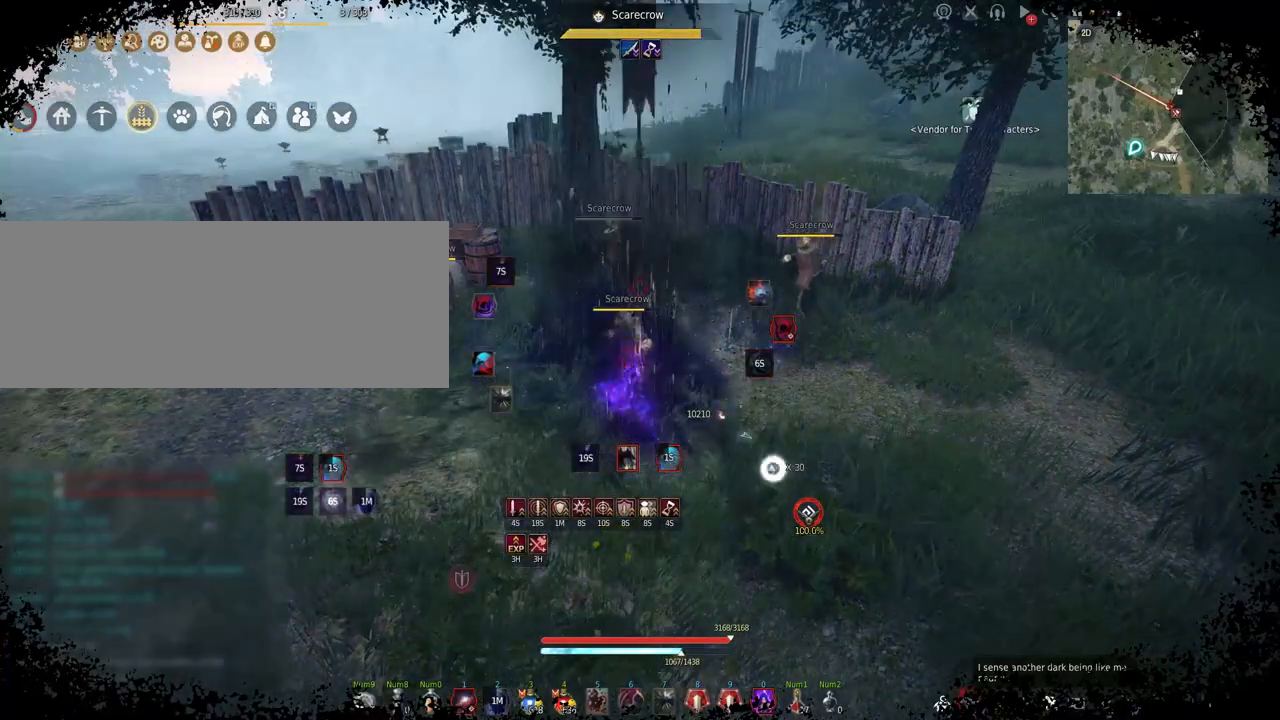
{"keys": [], "mouse": ["left"], "events": [[200, "mouse_left", "down"], [233, "c", "up"]]}
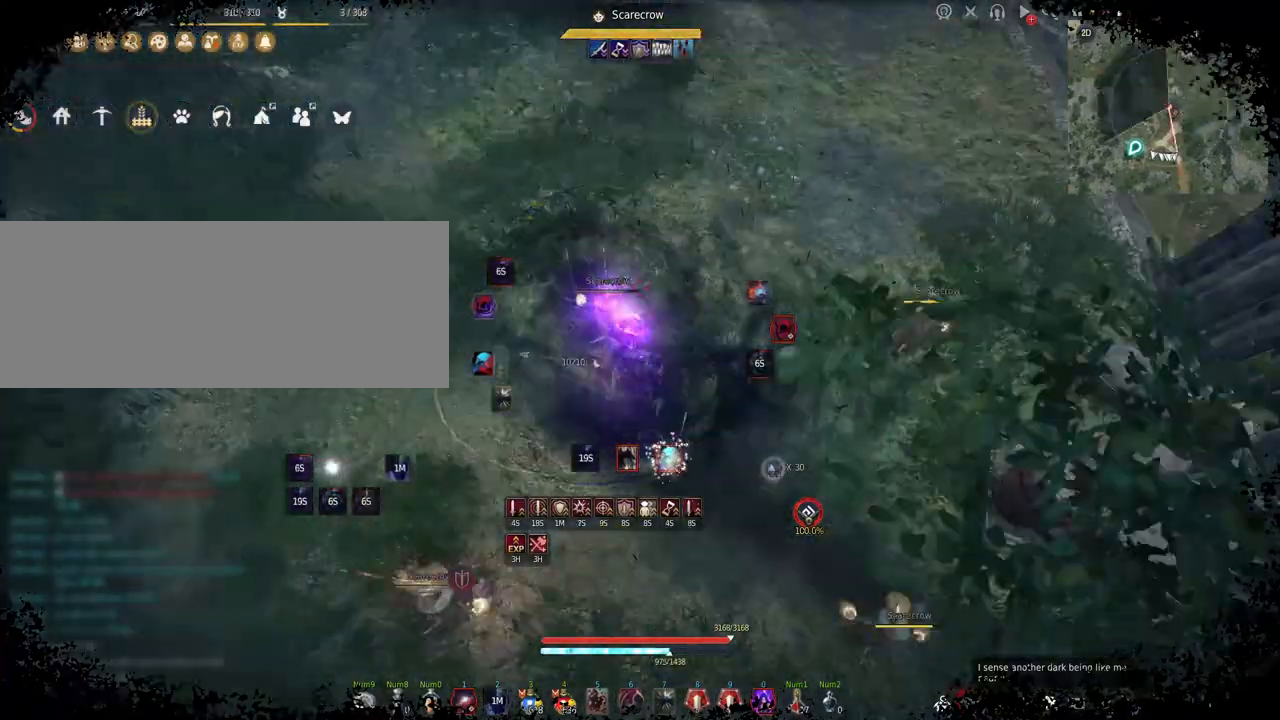
{"keys": [], "mouse": [], "events": [[200, "mouse_left", "up"]]}
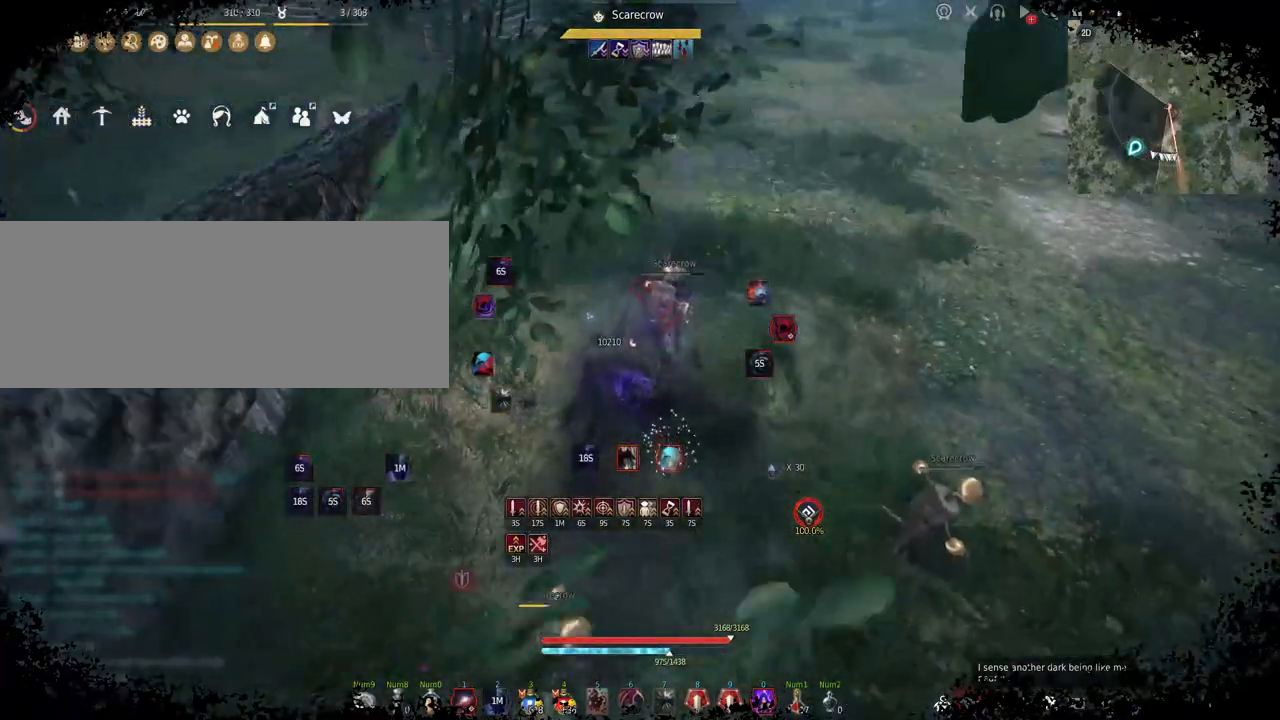
{"keys": [], "mouse": [], "events": []}
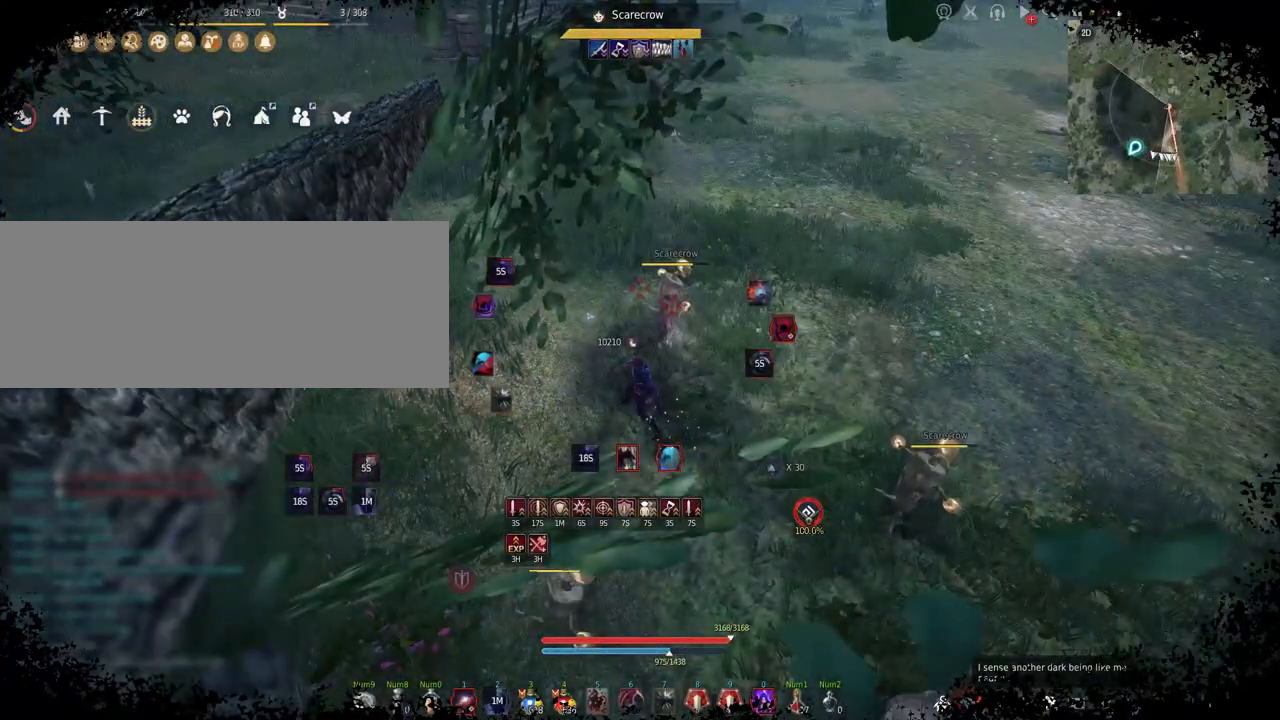
{"keys": [], "mouse": [], "events": []}
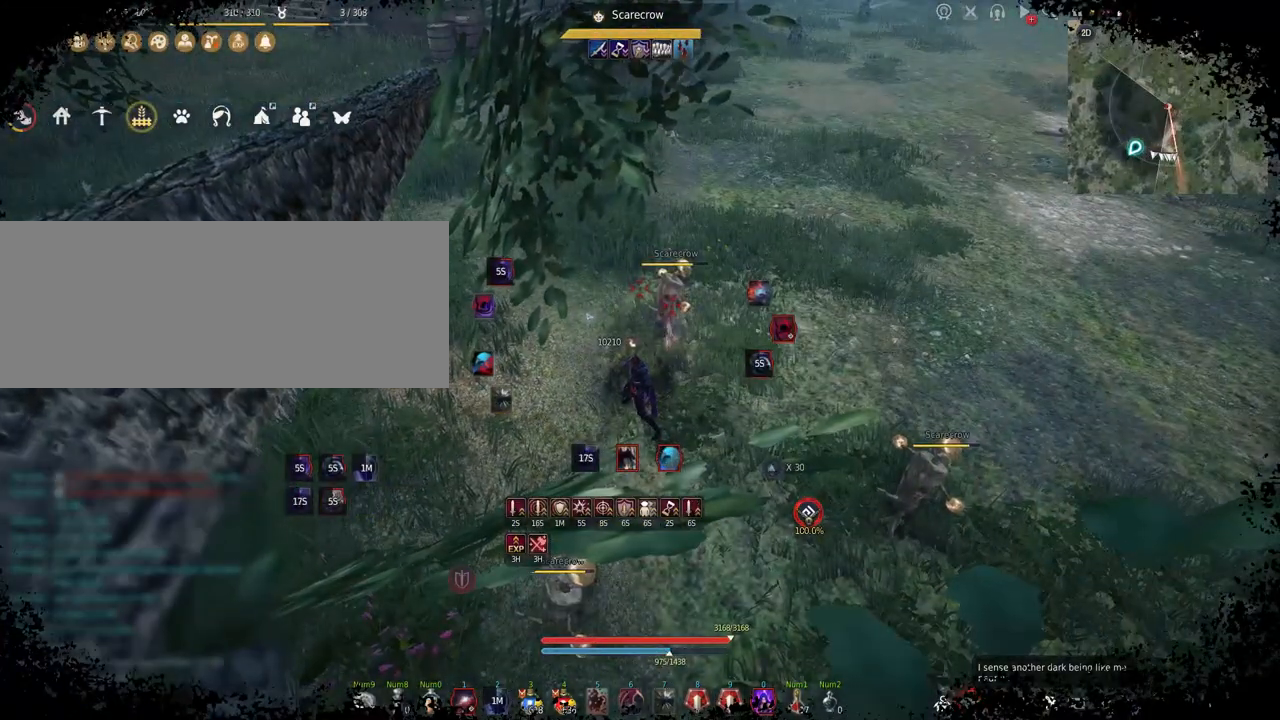
{"keys": [], "mouse": [], "events": []}
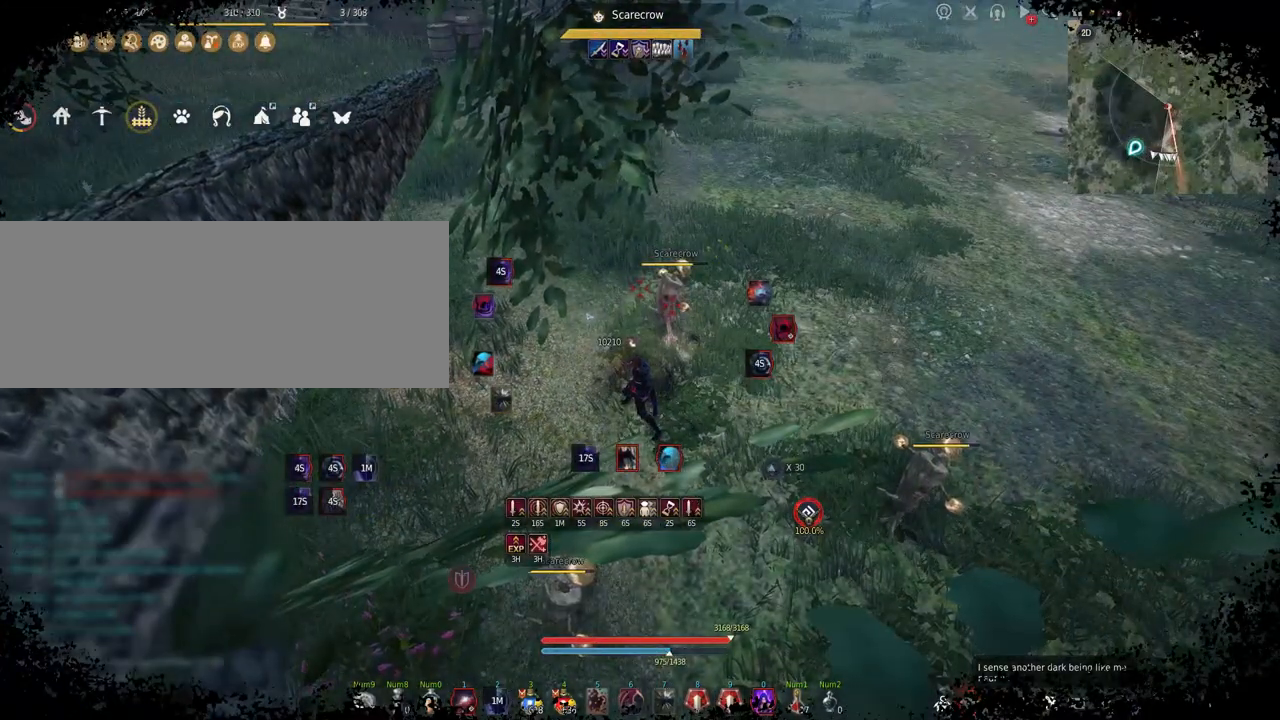
{"keys": [], "mouse": [], "events": [[100, "s", "down"], [417, "s", "up"]]}
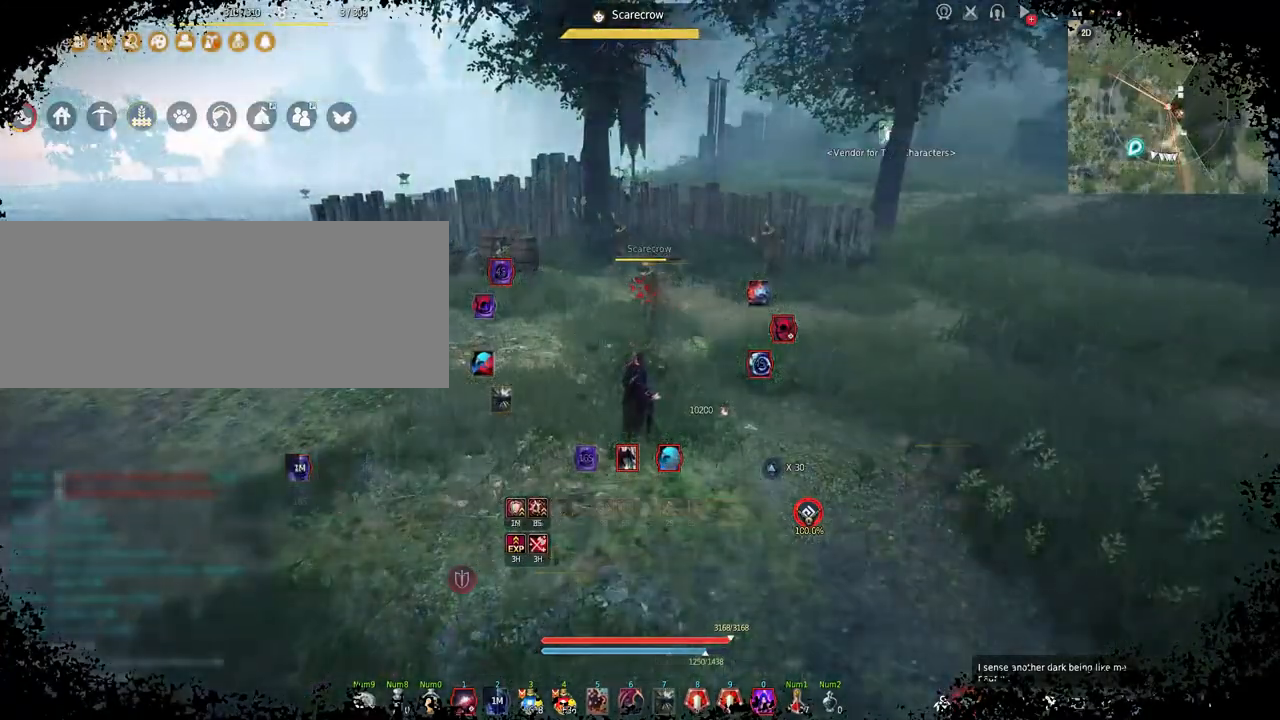
{"keys": ["shift"], "mouse": [], "events": [[217, "shift", "down"]]}
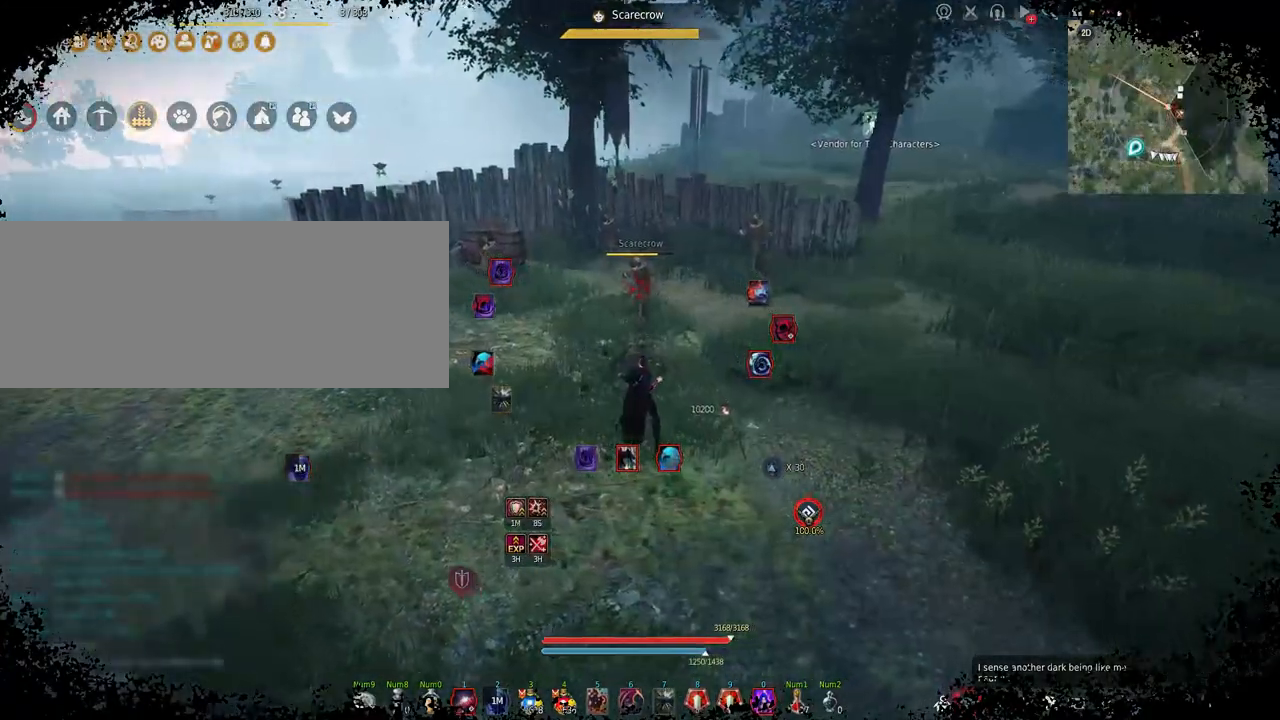
{"keys": [], "mouse": [], "events": [[83, "mouse_left", "down"], [483, "mouse_left", "up"], [483, "shift", "up"]]}